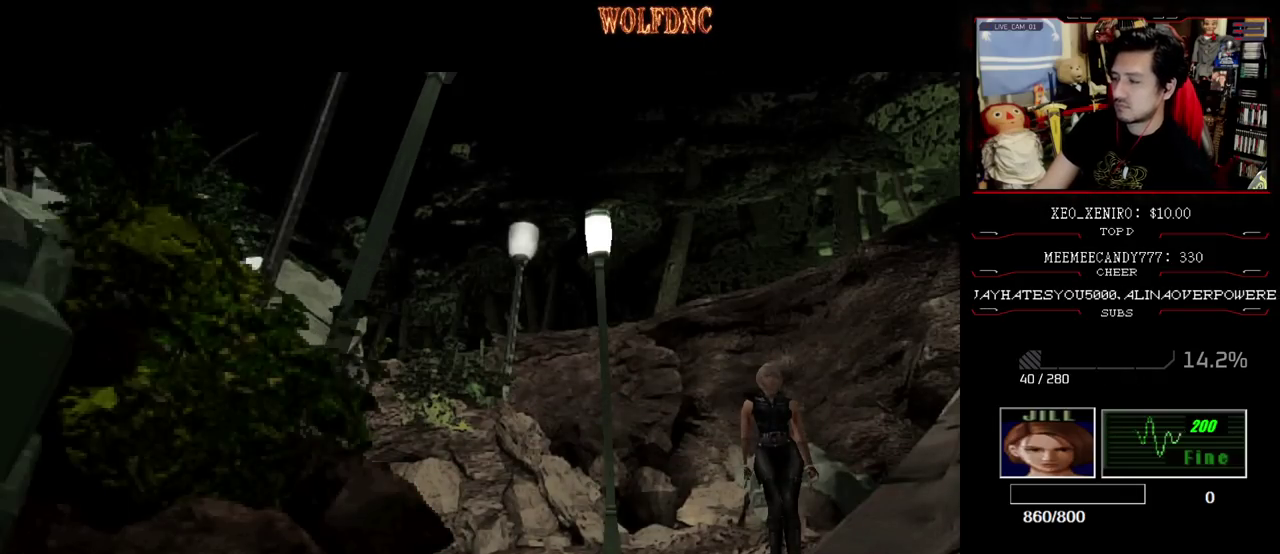
Gameplay with a controller (PlayStation layout); each line is a JSON object with the inputs held at the frame after it. "events" lists button and stick changes between this image and that frame as [ms after this image, input, new state], when the widget could be followed in between. Not read: L3 R3 other_buttons.
{"buttons": [], "events": []}
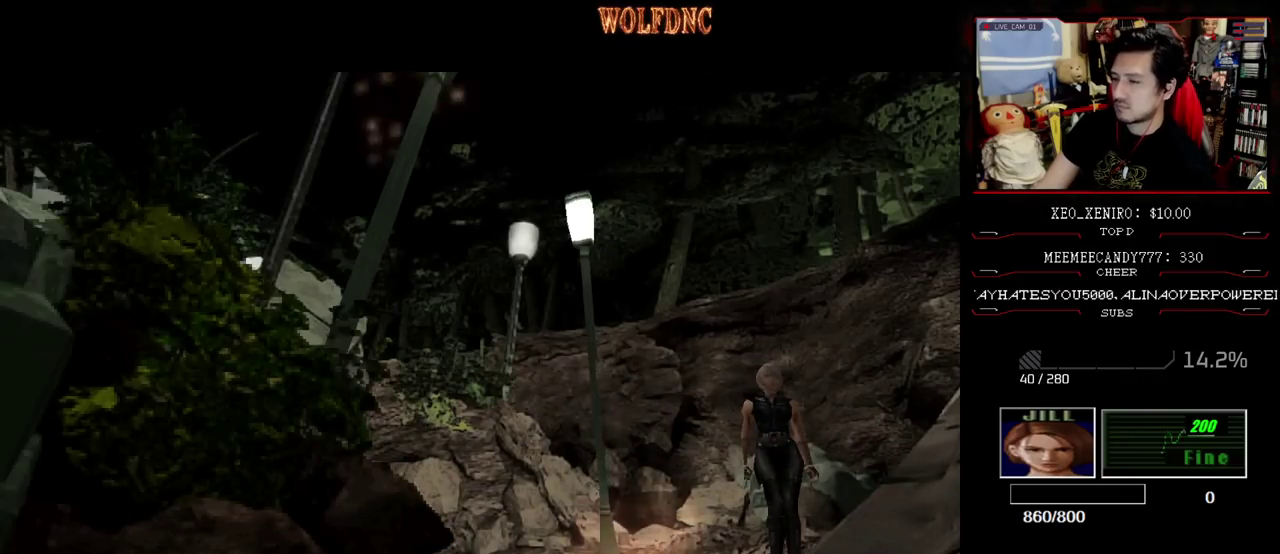
{"buttons": [], "events": []}
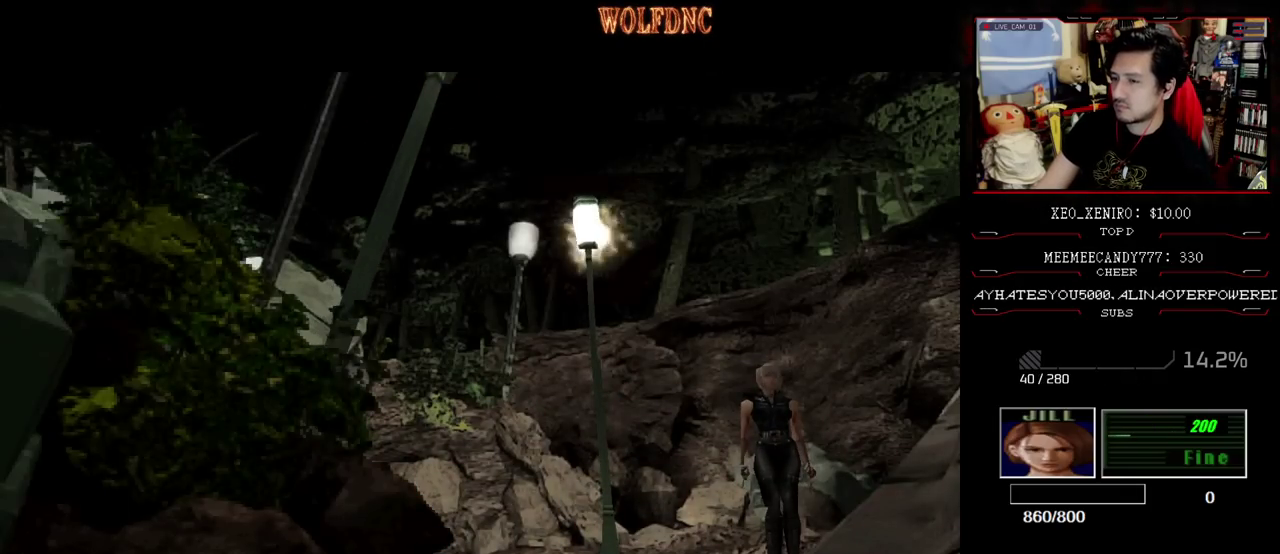
{"buttons": [], "events": []}
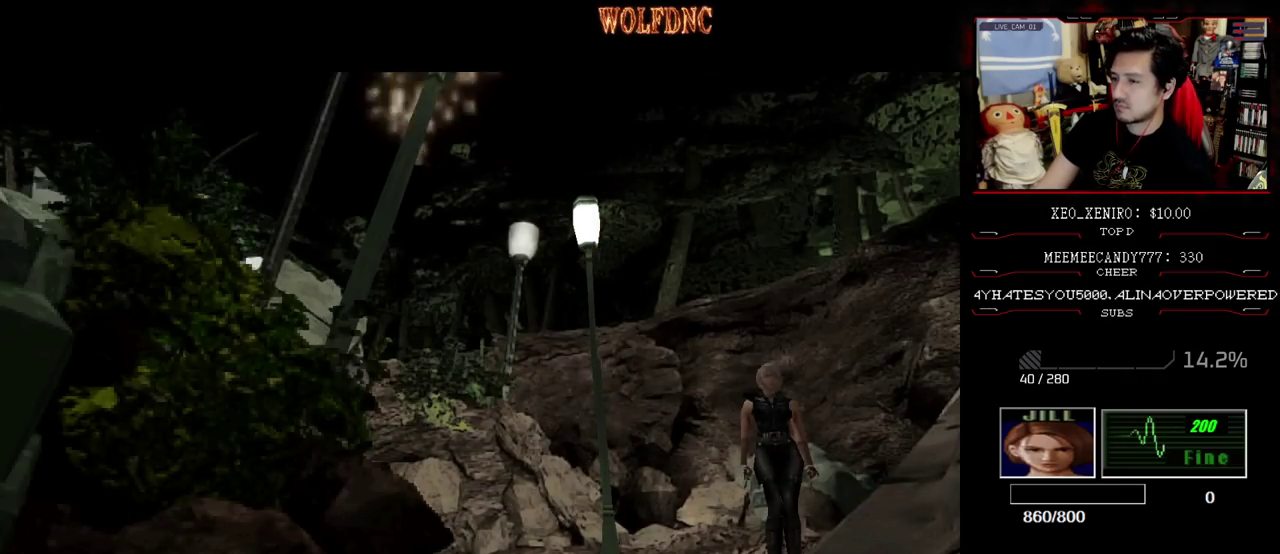
{"buttons": [], "events": []}
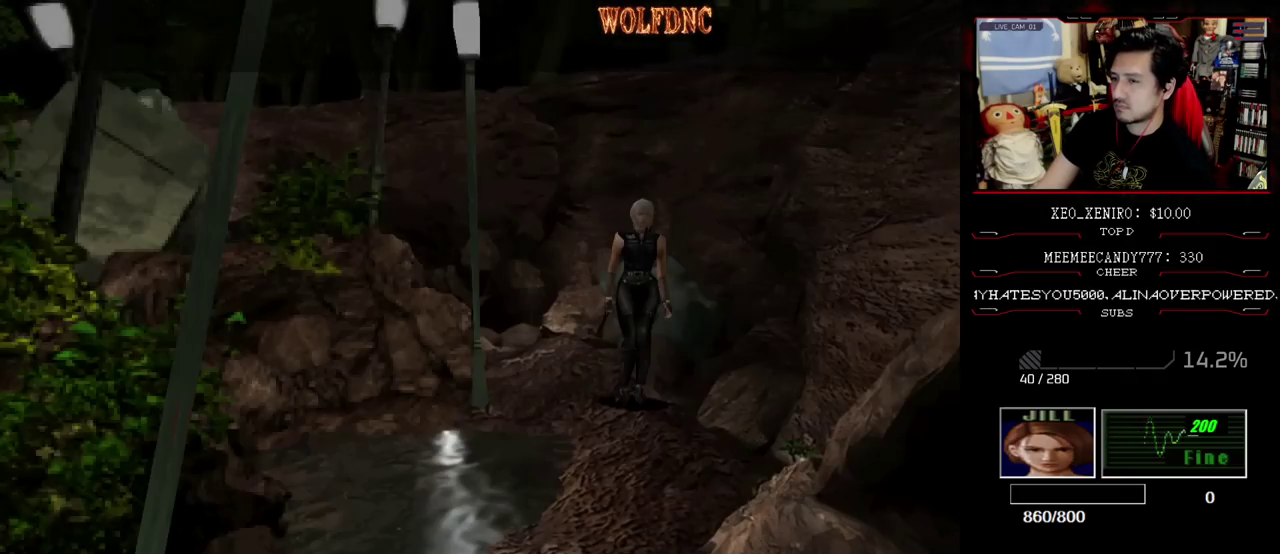
{"buttons": ["CROSS", "R2"], "events": [[83, "R2", "down"], [417, "CROSS", "down"]]}
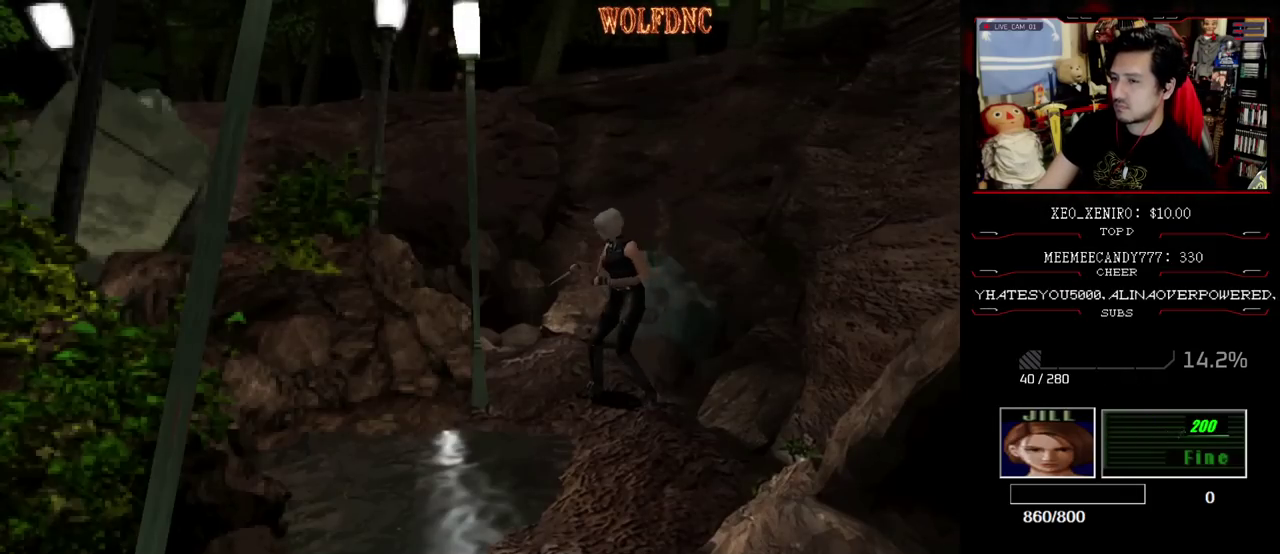
{"buttons": [], "events": [[383, "CROSS", "up"], [483, "R2", "up"]]}
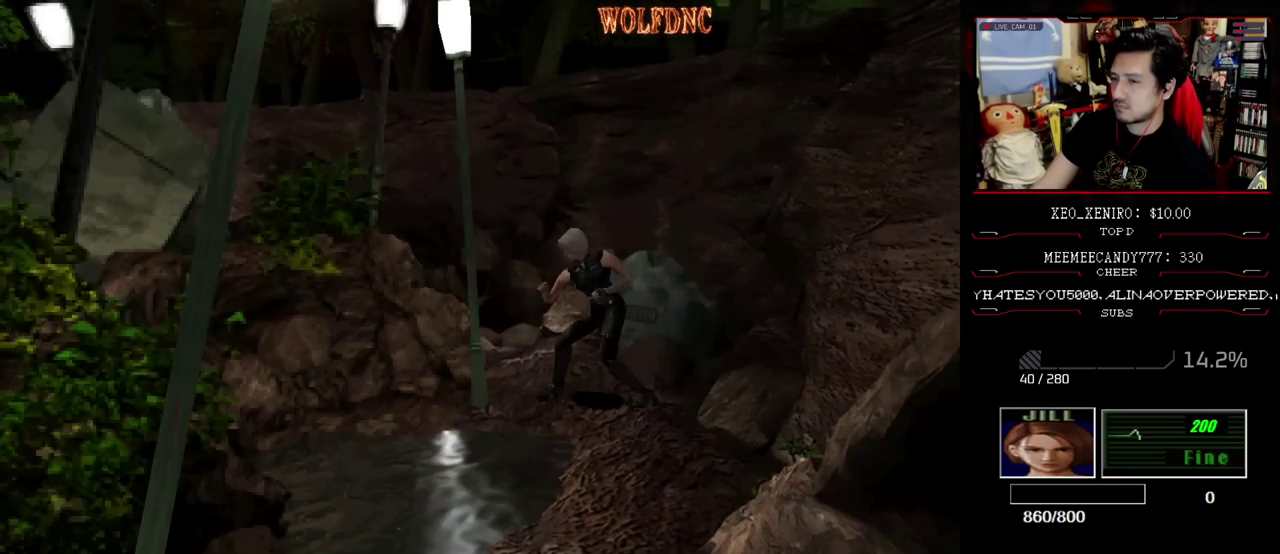
{"buttons": ["DPAD_LEFT"], "events": [[167, "DPAD_LEFT", "down"]]}
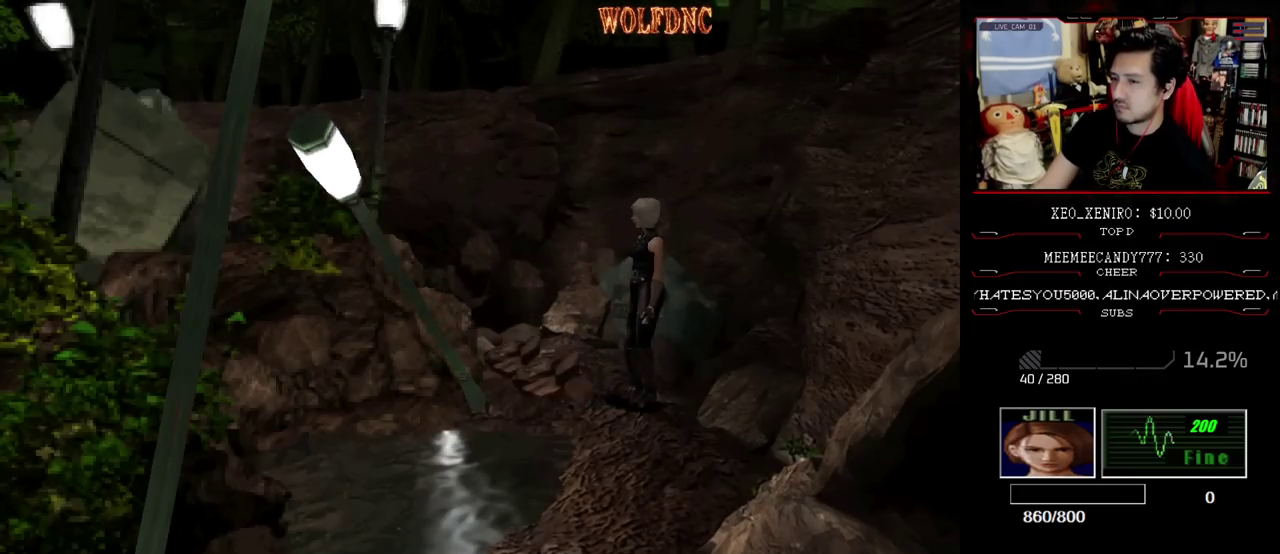
{"buttons": ["SQUARE", "DPAD_UP"], "events": [[283, "DPAD_UP", "down"], [283, "SQUARE", "down"], [417, "DPAD_LEFT", "up"]]}
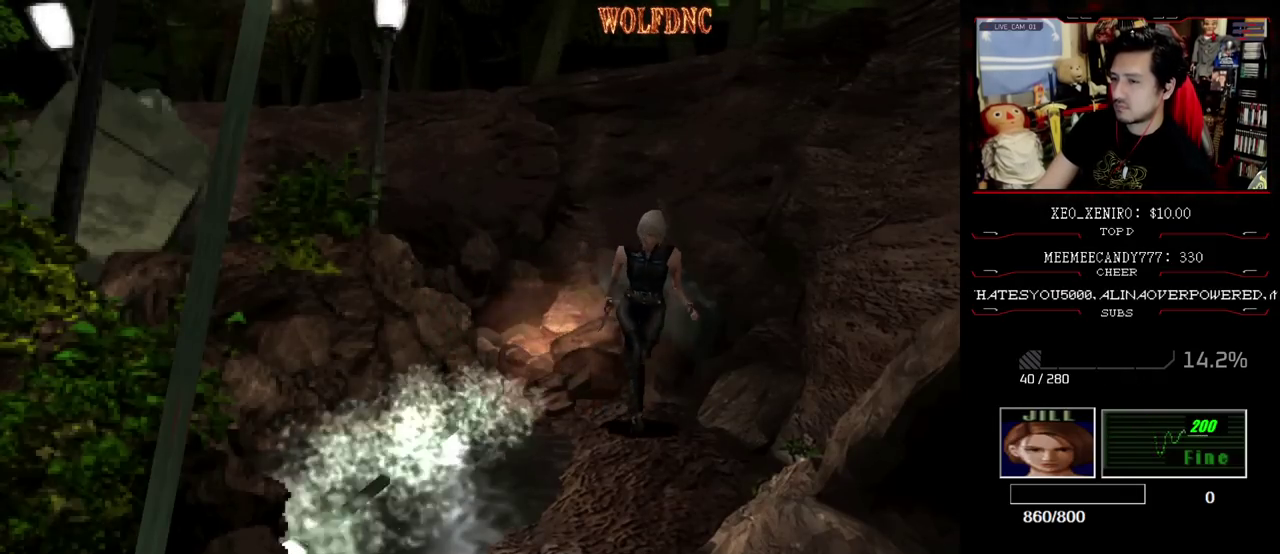
{"buttons": ["SQUARE", "DPAD_UP"], "events": [[100, "DPAD_RIGHT", "down"], [200, "DPAD_RIGHT", "up"]]}
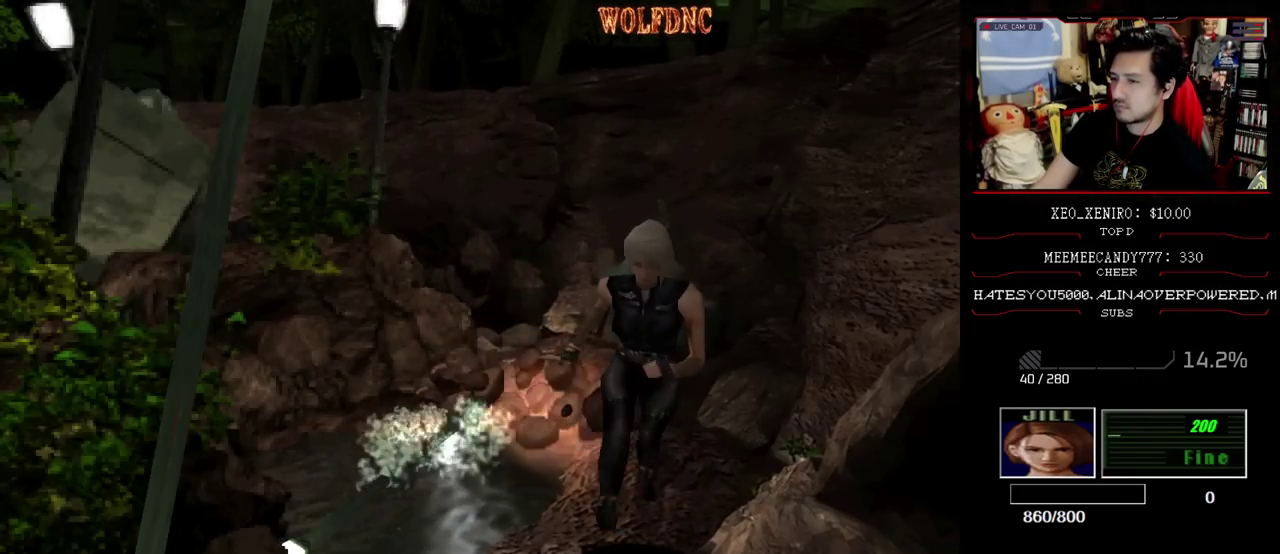
{"buttons": ["SQUARE", "DPAD_UP", "DPAD_RIGHT"], "events": [[350, "DPAD_RIGHT", "down"]]}
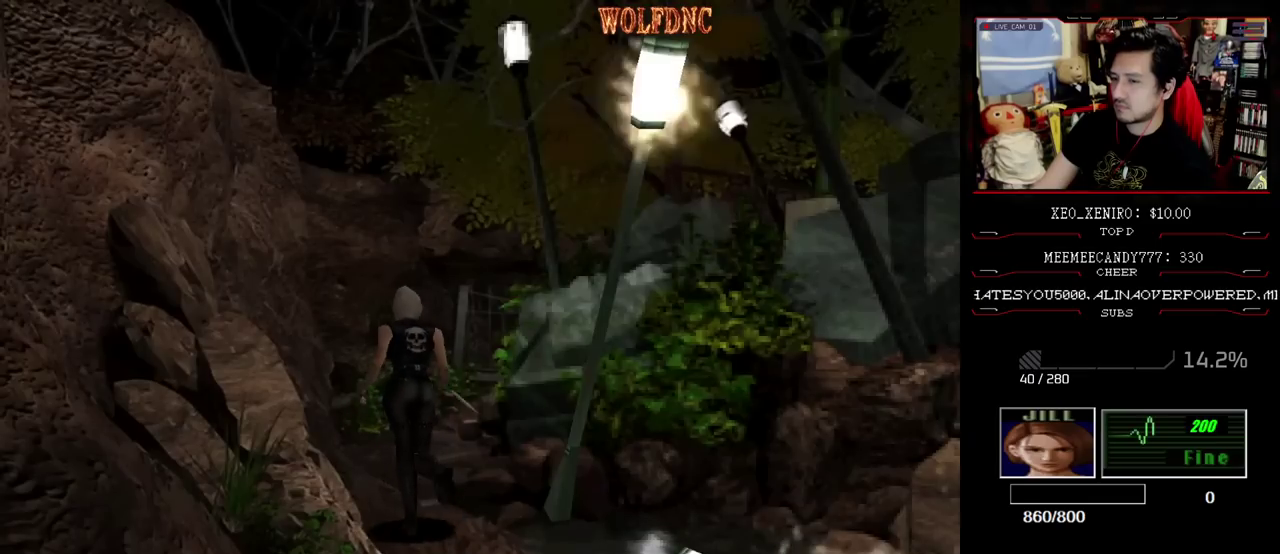
{"buttons": ["CROSS", "R2"], "events": [[367, "DPAD_RIGHT", "up"], [367, "DPAD_UP", "up"], [367, "R2", "down"], [367, "SQUARE", "up"], [467, "CROSS", "down"]]}
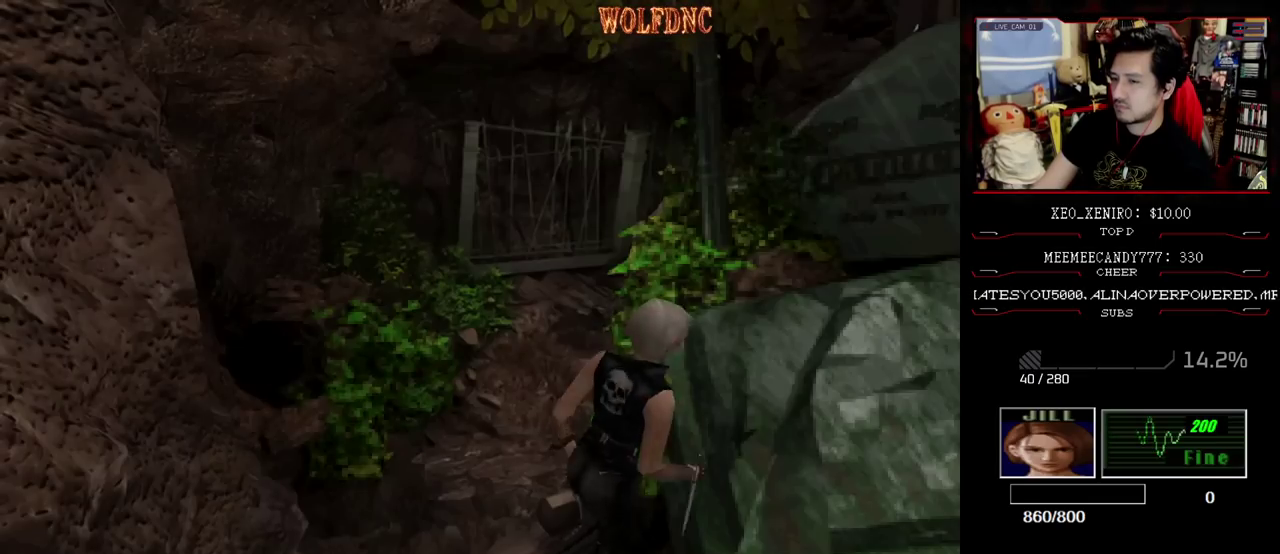
{"buttons": ["CROSS", "R2"], "events": [[433, "CROSS", "up"], [483, "CROSS", "down"]]}
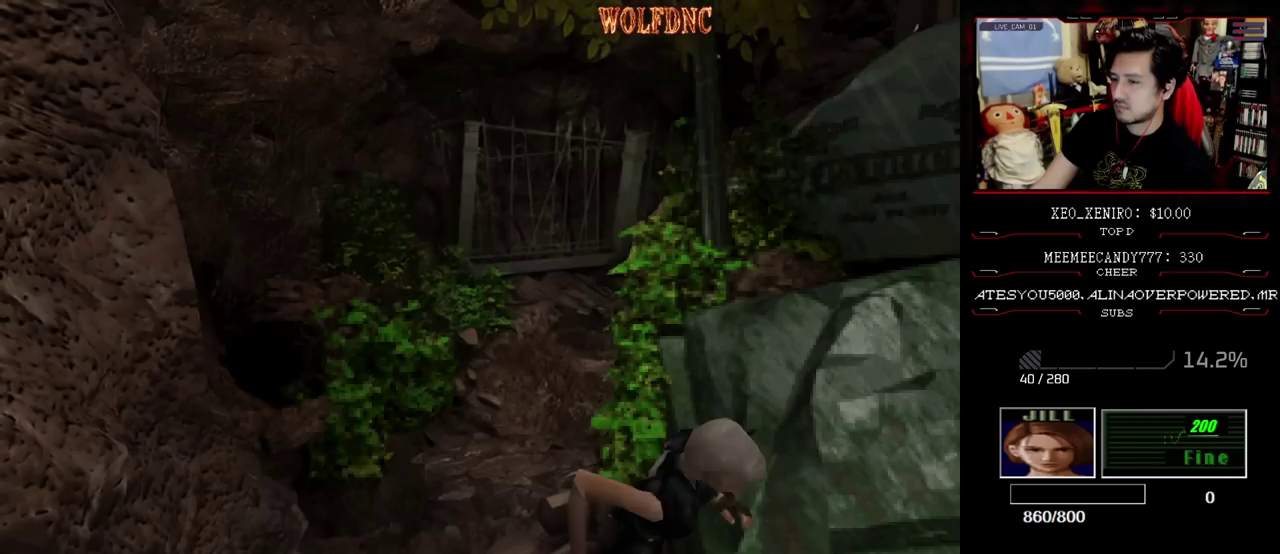
{"buttons": [], "events": [[33, "CROSS", "up"], [217, "R2", "up"]]}
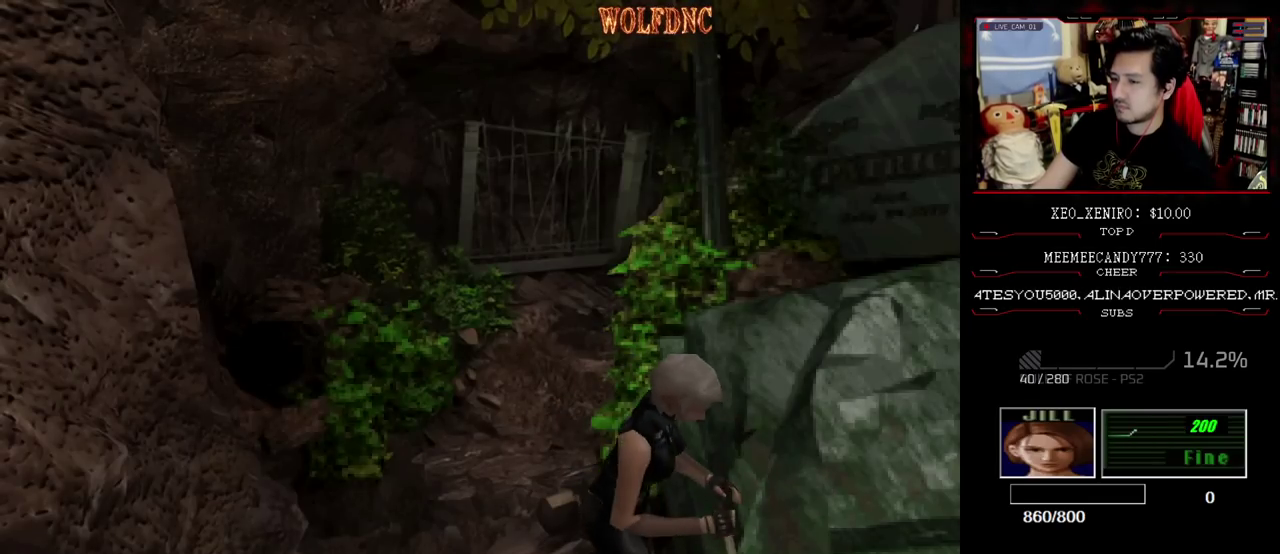
{"buttons": ["SQUARE", "DPAD_UP", "DPAD_RIGHT"], "events": [[233, "DPAD_RIGHT", "down"], [317, "SQUARE", "down"], [417, "DPAD_UP", "down"]]}
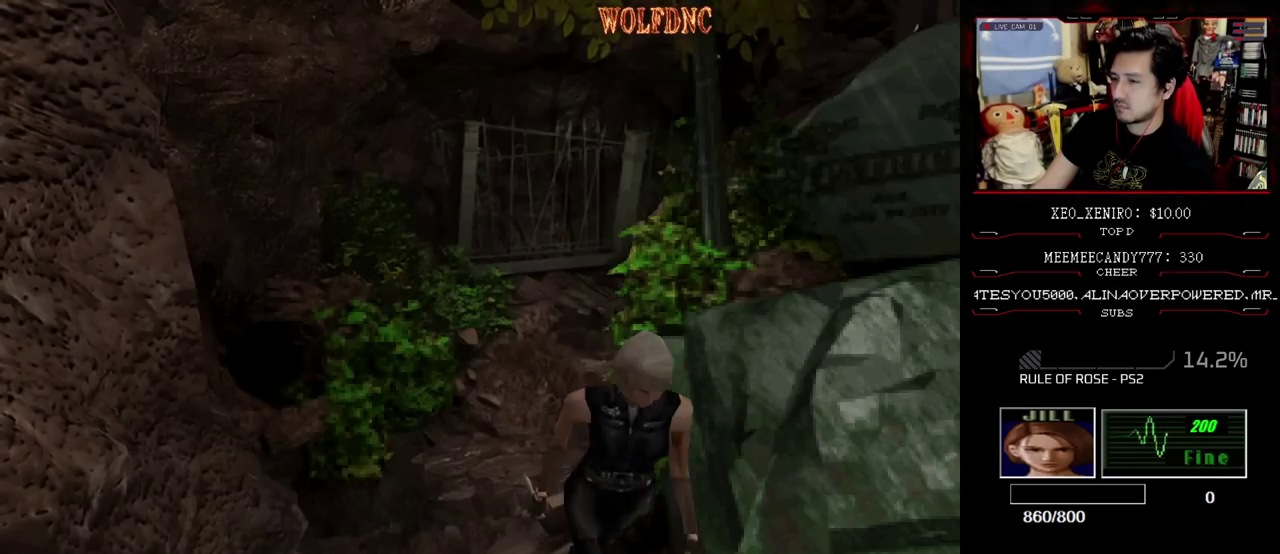
{"buttons": ["SQUARE", "DPAD_DOWN"], "events": [[17, "SQUARE", "up"], [67, "DPAD_RIGHT", "up"], [100, "DPAD_UP", "up"], [383, "DPAD_DOWN", "down"], [417, "SQUARE", "down"]]}
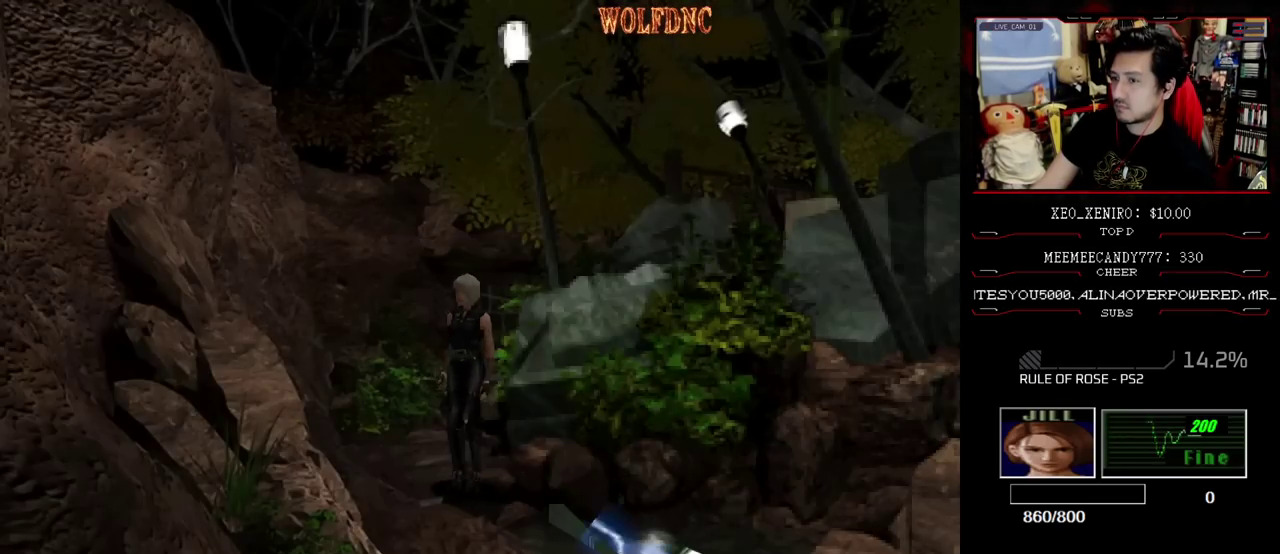
{"buttons": ["SQUARE", "DPAD_UP", "DPAD_RIGHT"], "events": [[33, "DPAD_DOWN", "up"], [33, "SQUARE", "up"], [67, "DPAD_LEFT", "down"], [117, "DPAD_UP", "down"], [167, "SQUARE", "down"], [267, "DPAD_LEFT", "up"], [400, "DPAD_RIGHT", "down"]]}
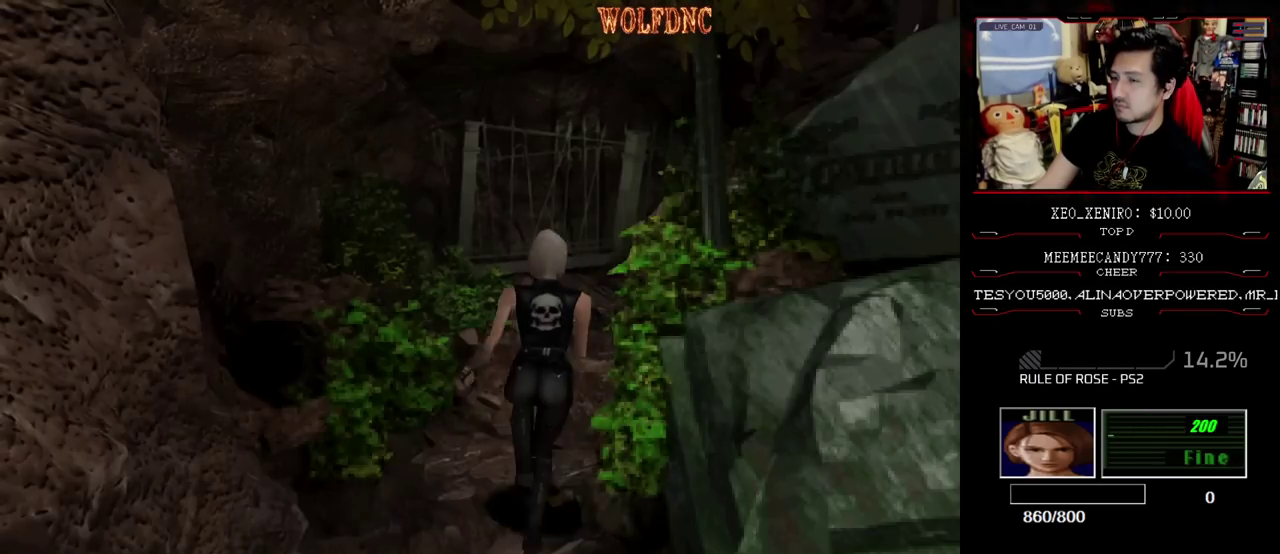
{"buttons": ["SQUARE", "DPAD_UP"], "events": [[50, "DPAD_RIGHT", "up"], [183, "DPAD_RIGHT", "down"], [417, "DPAD_RIGHT", "up"]]}
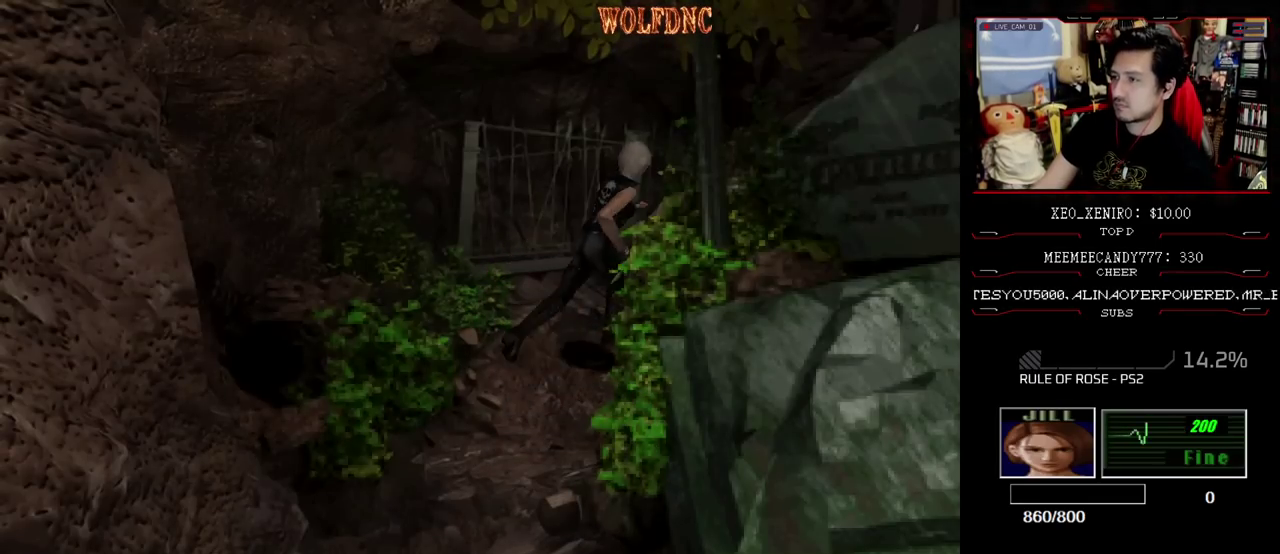
{"buttons": ["SQUARE", "DPAD_UP"], "events": [[383, "DPAD_RIGHT", "down"], [483, "DPAD_RIGHT", "up"]]}
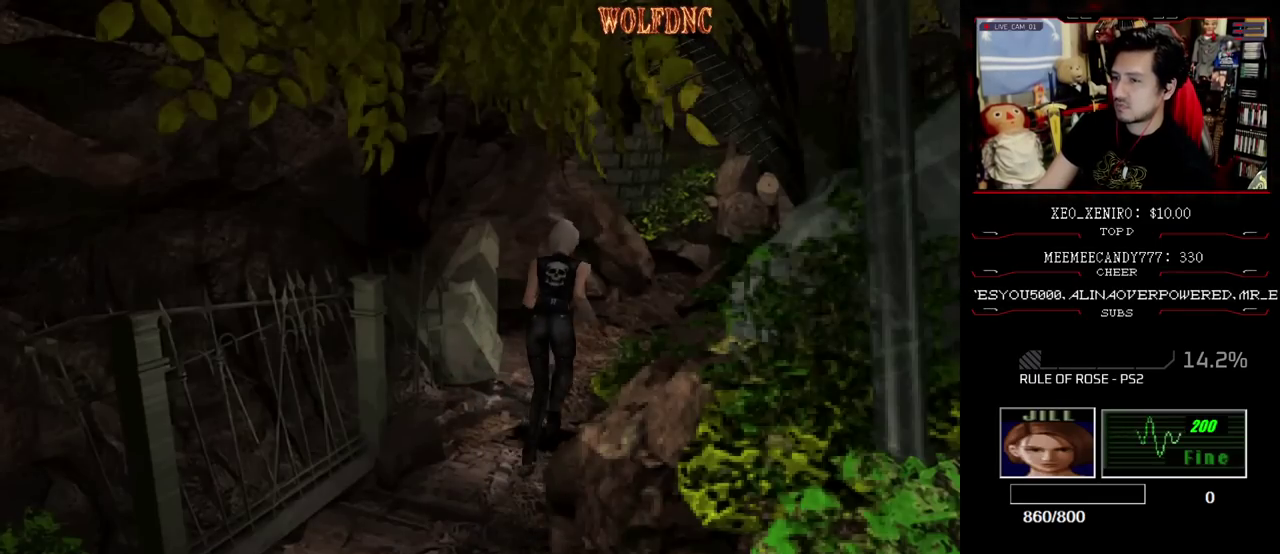
{"buttons": ["SQUARE", "DPAD_UP"], "events": []}
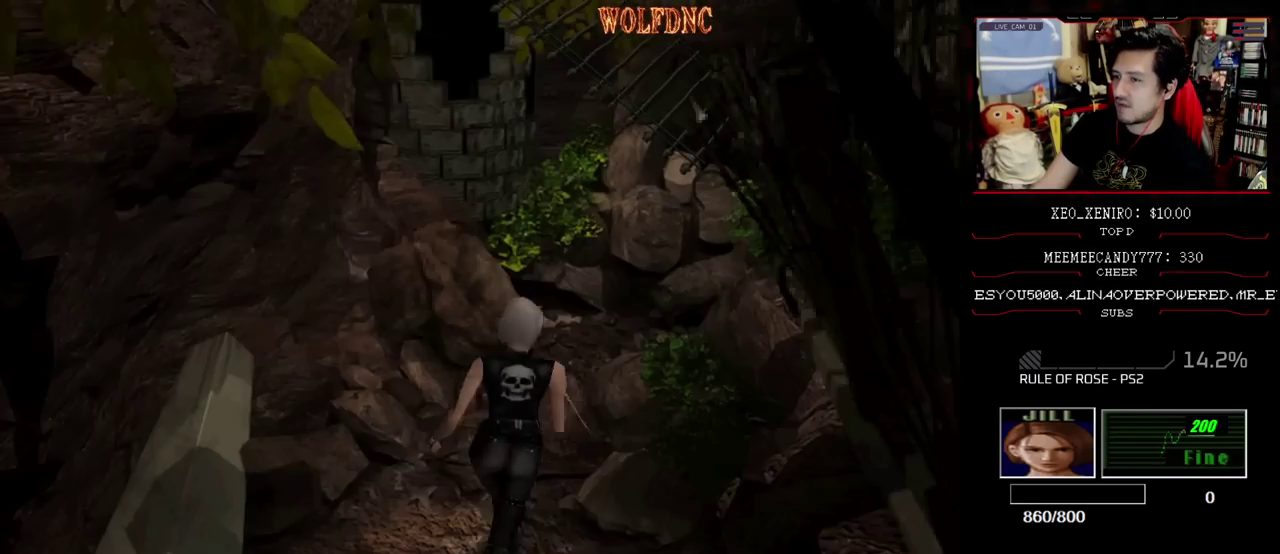
{"buttons": ["SQUARE", "DPAD_UP"], "events": [[367, "DPAD_LEFT", "down"], [467, "DPAD_LEFT", "up"]]}
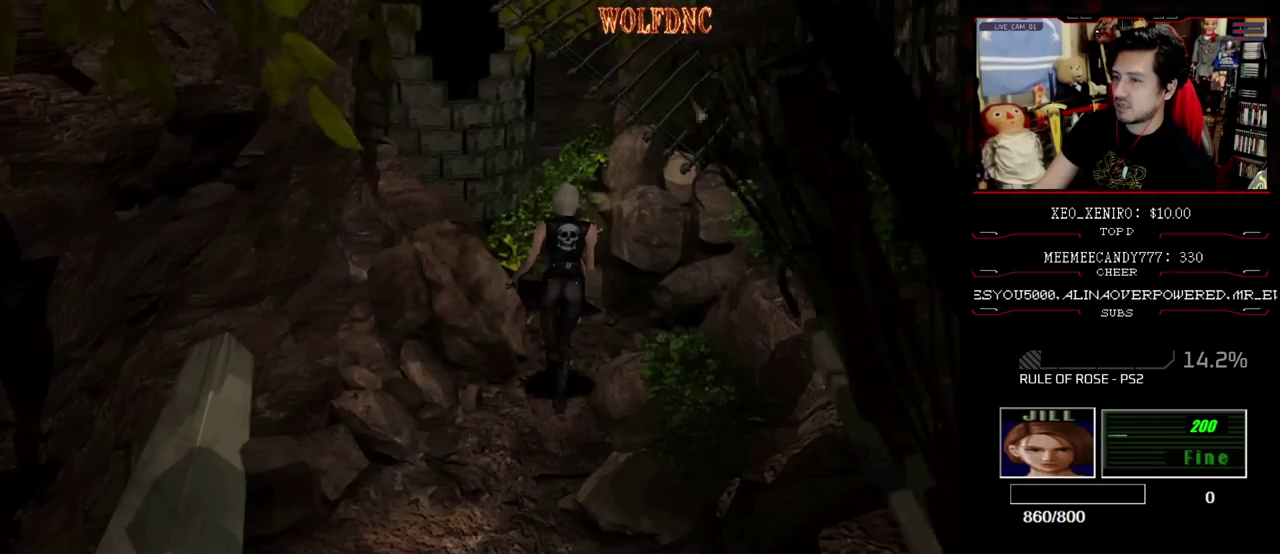
{"buttons": [], "events": [[100, "CIRCLE", "down"], [333, "CIRCLE", "up"], [333, "DPAD_UP", "up"], [333, "SQUARE", "up"]]}
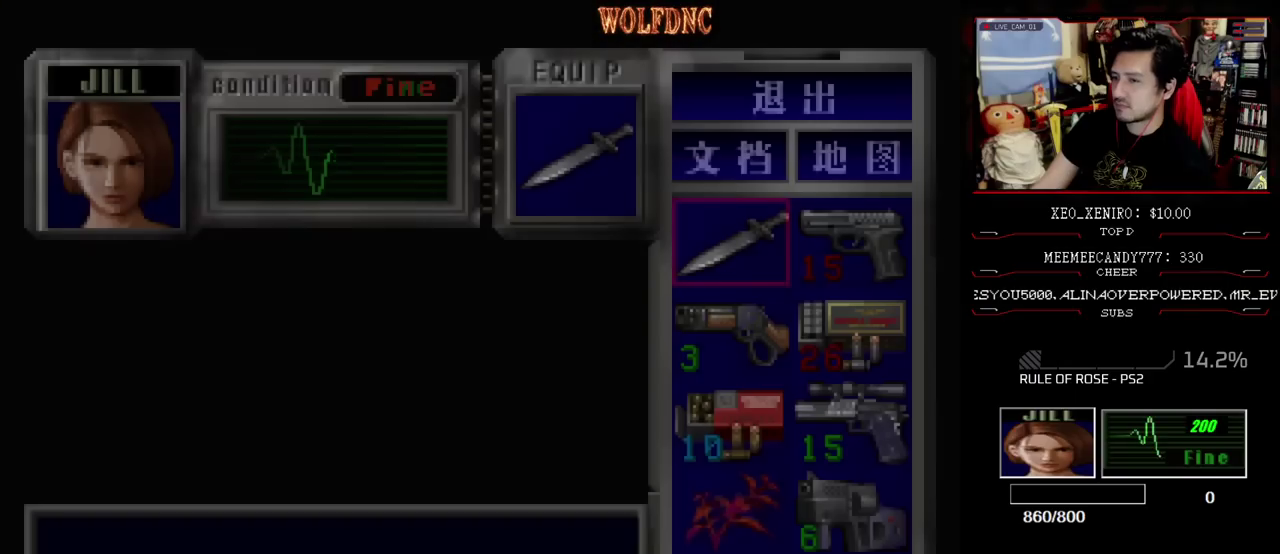
{"buttons": ["CROSS"], "events": [[267, "DPAD_RIGHT", "down"], [300, "CROSS", "down"], [350, "DPAD_RIGHT", "up"], [400, "CROSS", "up"], [500, "CROSS", "down"]]}
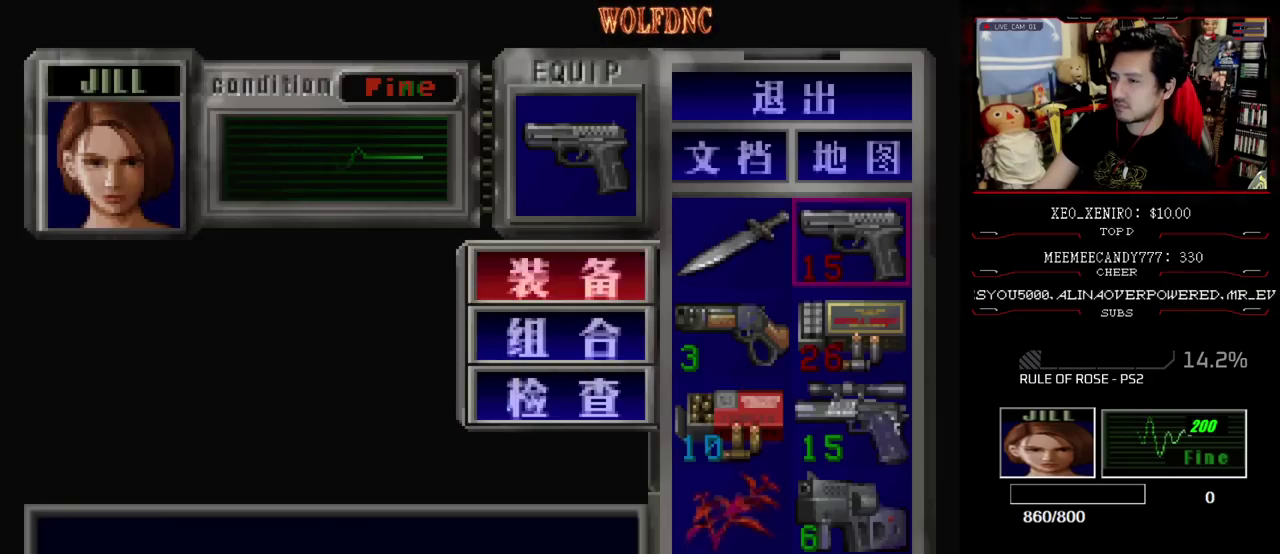
{"buttons": ["DPAD_UP", "DPAD_RIGHT"], "events": [[50, "CROSS", "up"], [183, "CIRCLE", "down"], [283, "CIRCLE", "up"], [417, "DPAD_RIGHT", "down"], [417, "DPAD_UP", "down"]]}
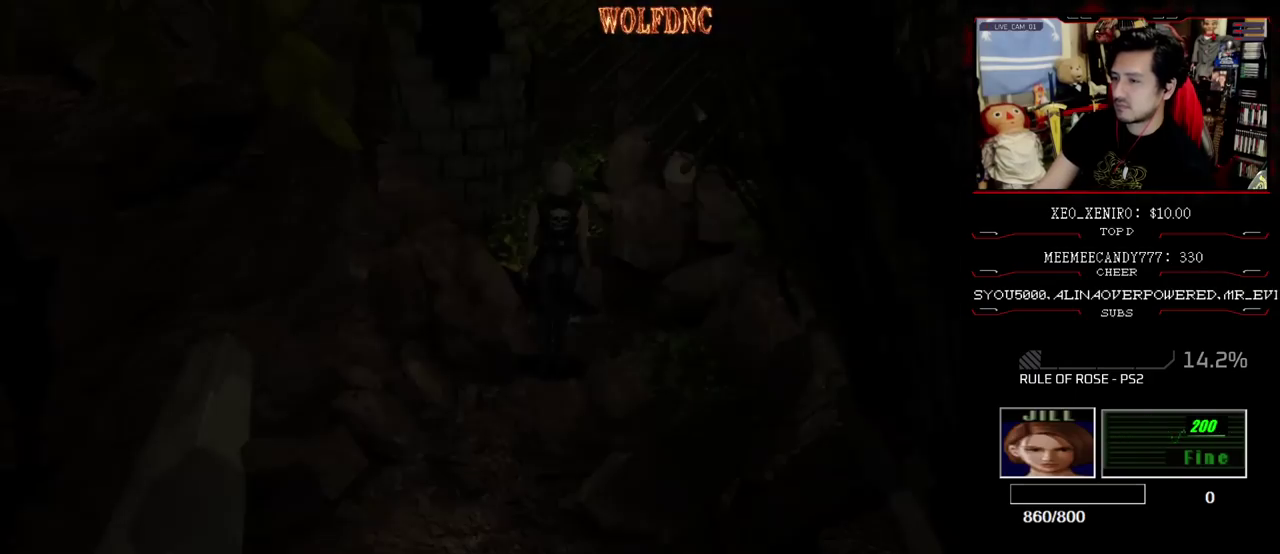
{"buttons": [], "events": [[100, "CROSS", "down"], [100, "DPAD_RIGHT", "up"], [200, "CROSS", "up"], [200, "DPAD_UP", "up"]]}
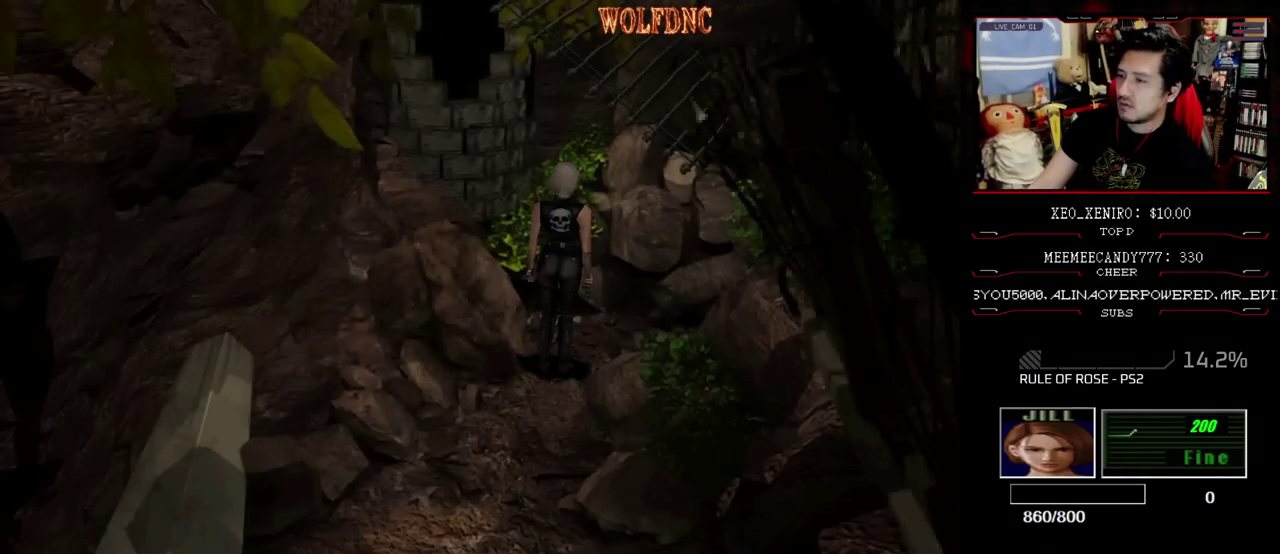
{"buttons": [], "events": []}
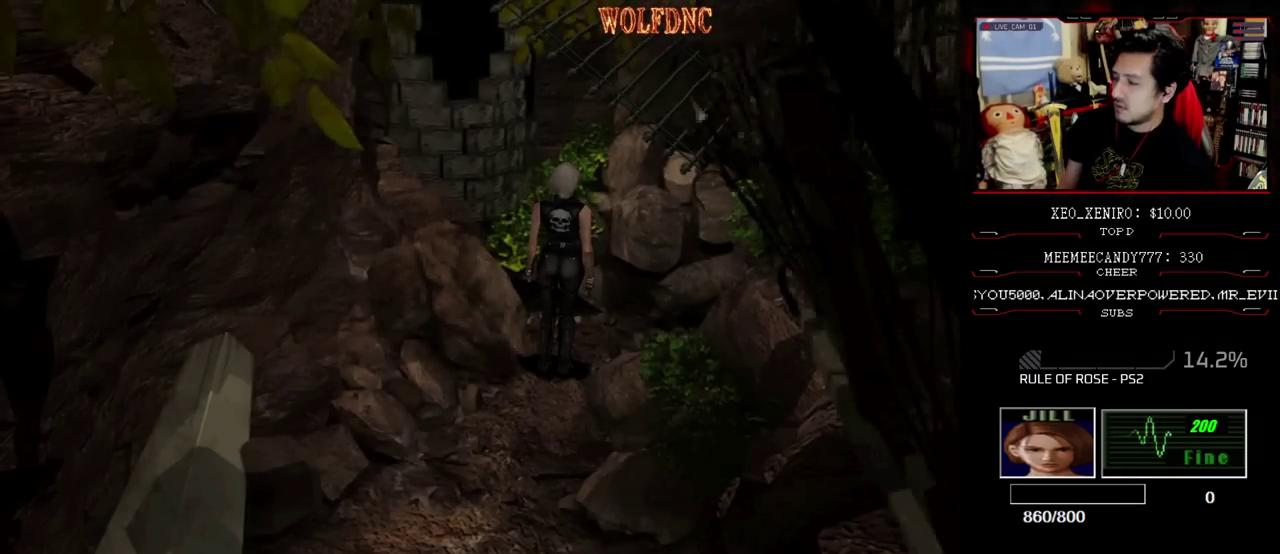
{"buttons": ["DPAD_UP", "DPAD_LEFT"], "events": [[367, "DPAD_LEFT", "down"], [417, "DPAD_UP", "down"]]}
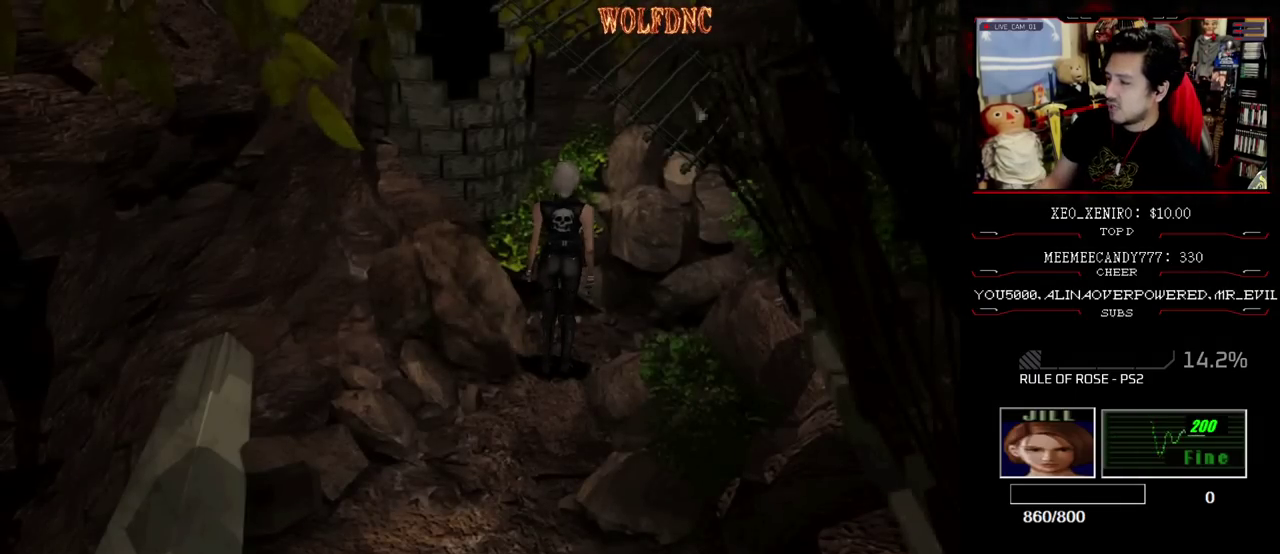
{"buttons": ["CROSS", "DPAD_UP"]}
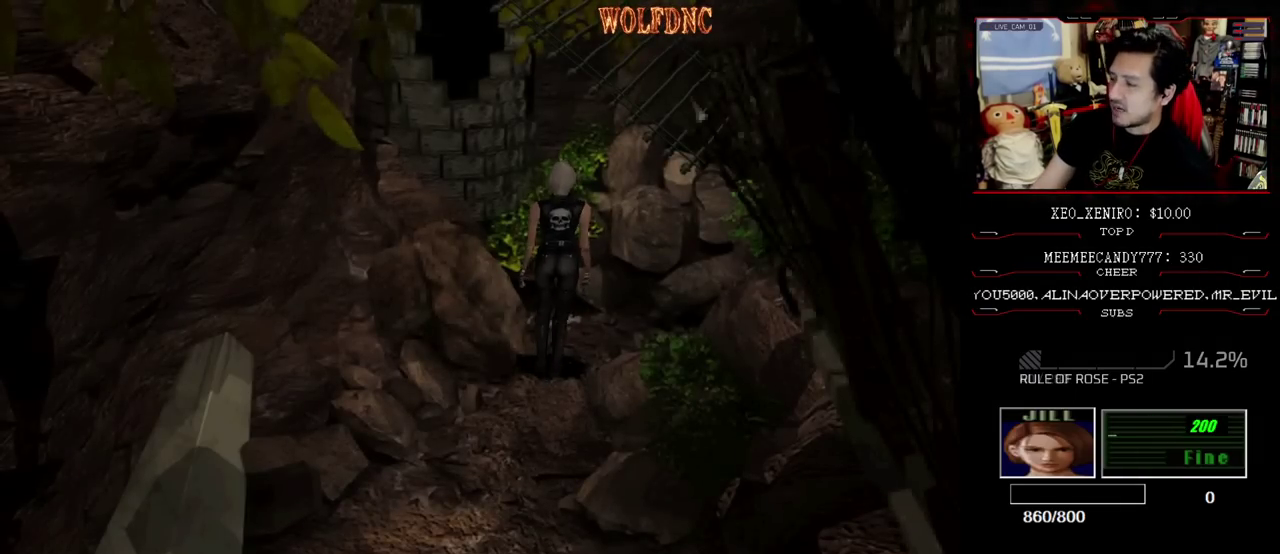
{"buttons": ["CROSS", "DPAD_UP"]}
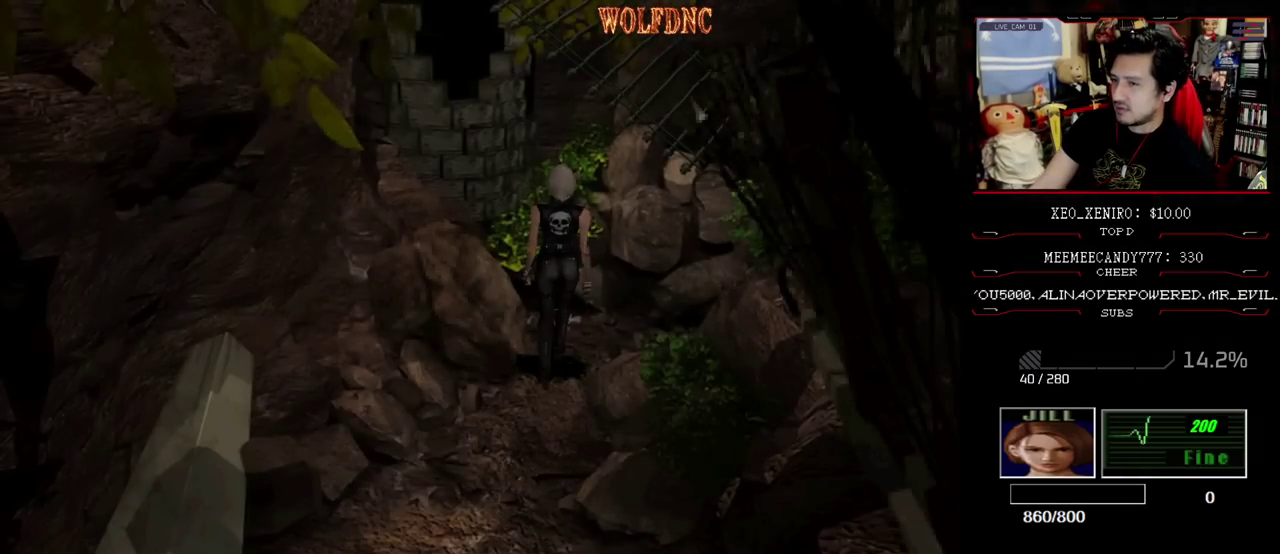
{"buttons": ["CROSS"], "events": [[133, "CROSS", "up"], [183, "CROSS", "down"], [417, "DPAD_UP", "up"]]}